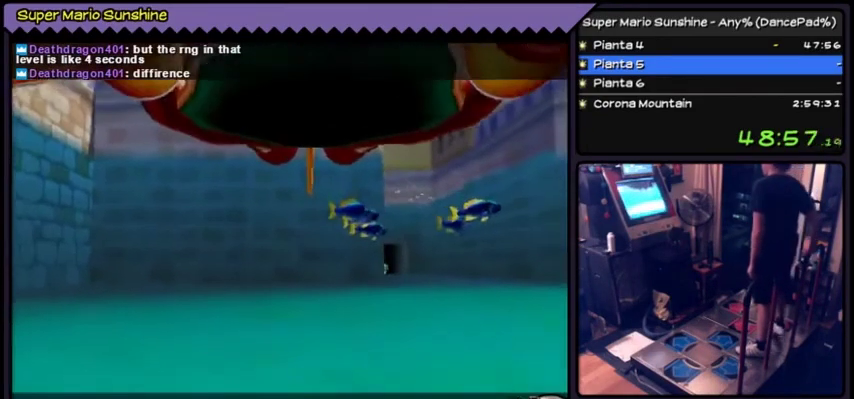
Gameplay with a controller (Nintendo layout); each line is a JSON object with the inputs held at the frame after it. "events" lists button and stick changes between this image and that frame as [ms after this image, input, new state], when the widget could be followed in between. Not read: L3 R3.
{"buttons": ["A"], "events": [[134, "A", "down"]]}
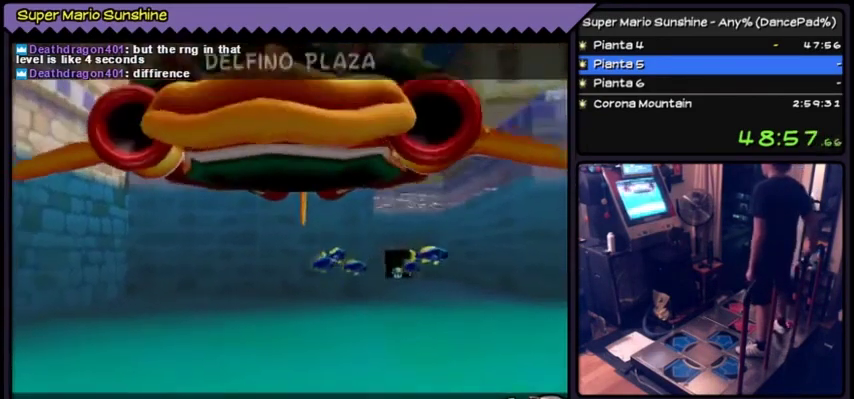
{"buttons": ["A"], "events": []}
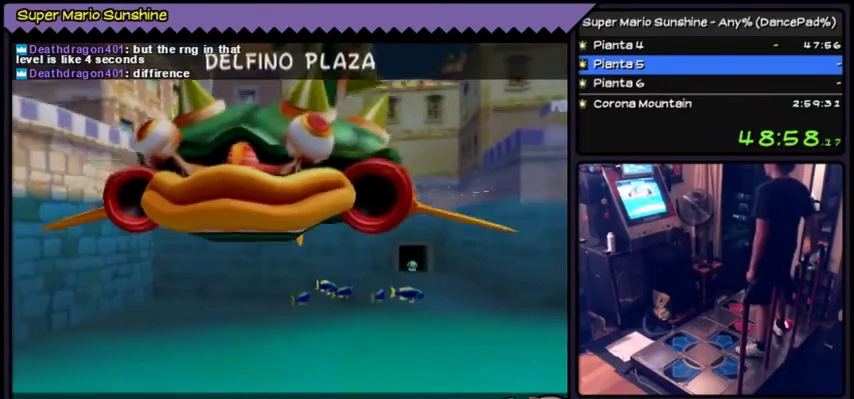
{"buttons": ["A"], "events": []}
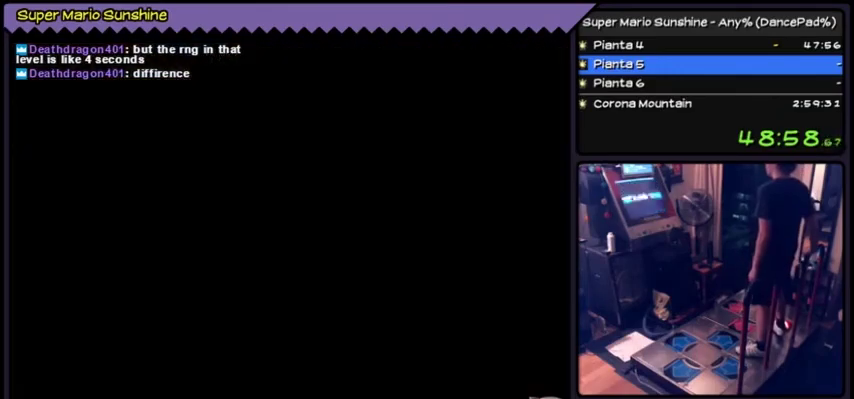
{"buttons": [], "events": [[234, "A", "up"], [334, "A", "down"], [501, "A", "up"]]}